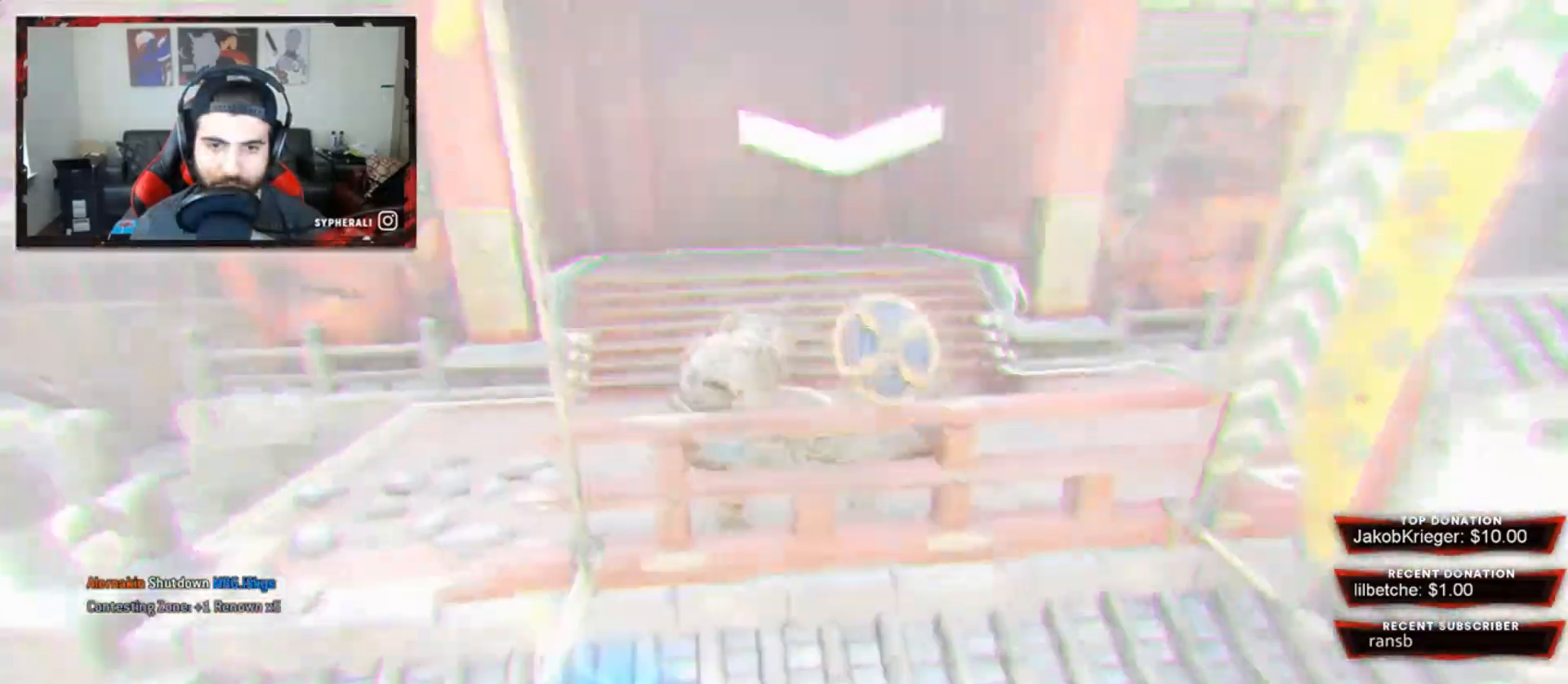
Gameplay with a controller (Xbox layout); each line is a JSON object with the inputs held at the frame after it. "events" lists button and stick changes between this image and that frame as [ms after this image, input, new state], when the widget could be followed in between. Not read: A B L2 R2 SELECT Y.
{"buttons": [], "left_stick": "up-right", "right_stick": "center", "events": [[333, "left_stick", "up-right"]]}
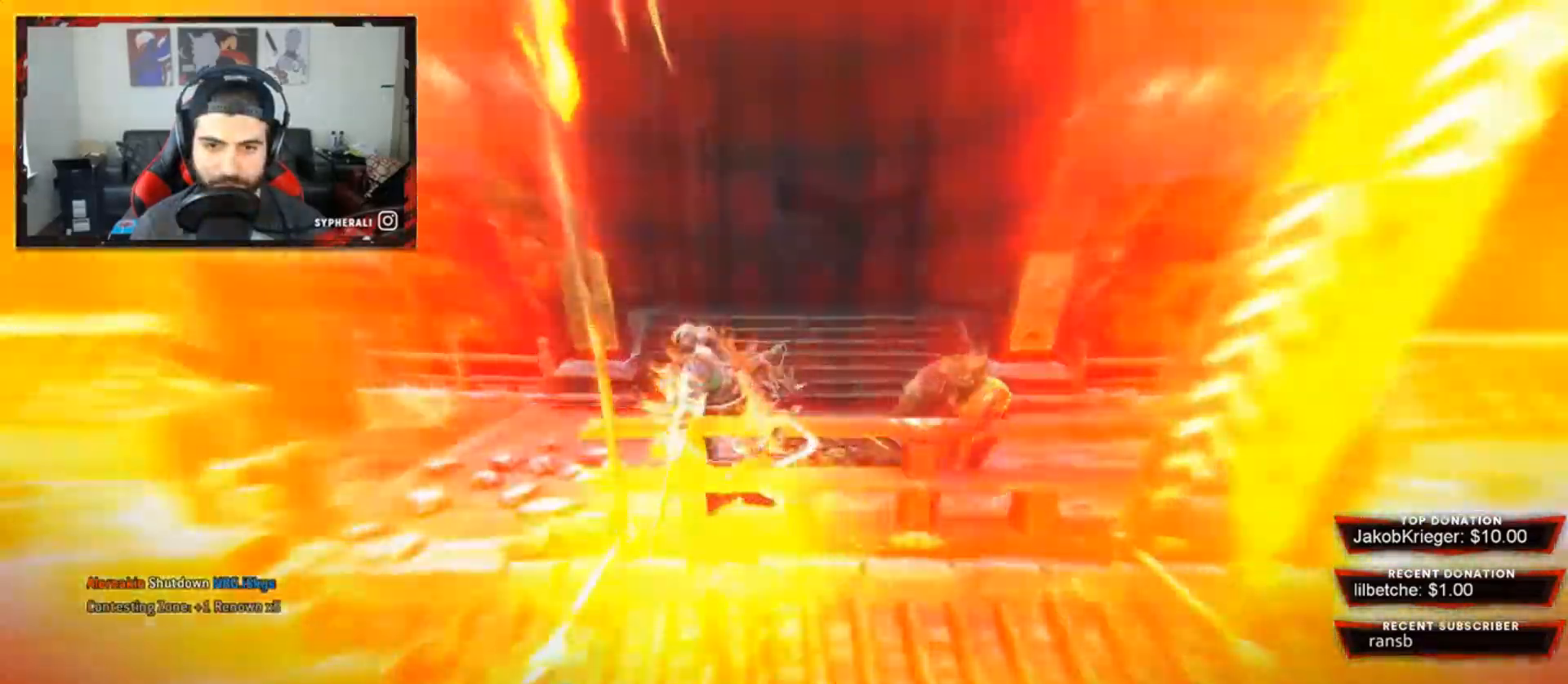
{"buttons": [], "left_stick": "right", "right_stick": "down-right", "events": [[150, "left_stick", "right"], [200, "right_stick", "down-right"]]}
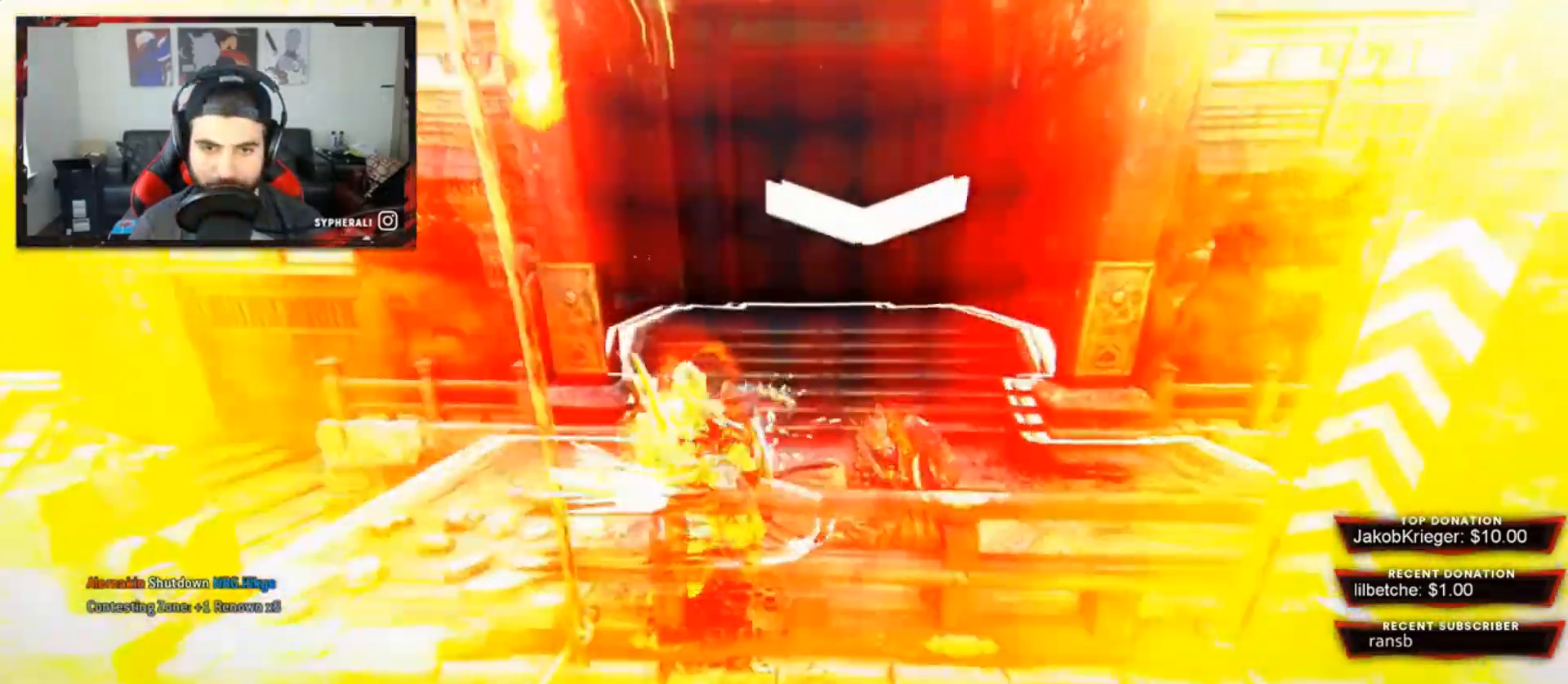
{"buttons": [], "left_stick": "up-right", "right_stick": "center", "events": [[300, "left_stick", "up-right"], [500, "right_stick", "center"]]}
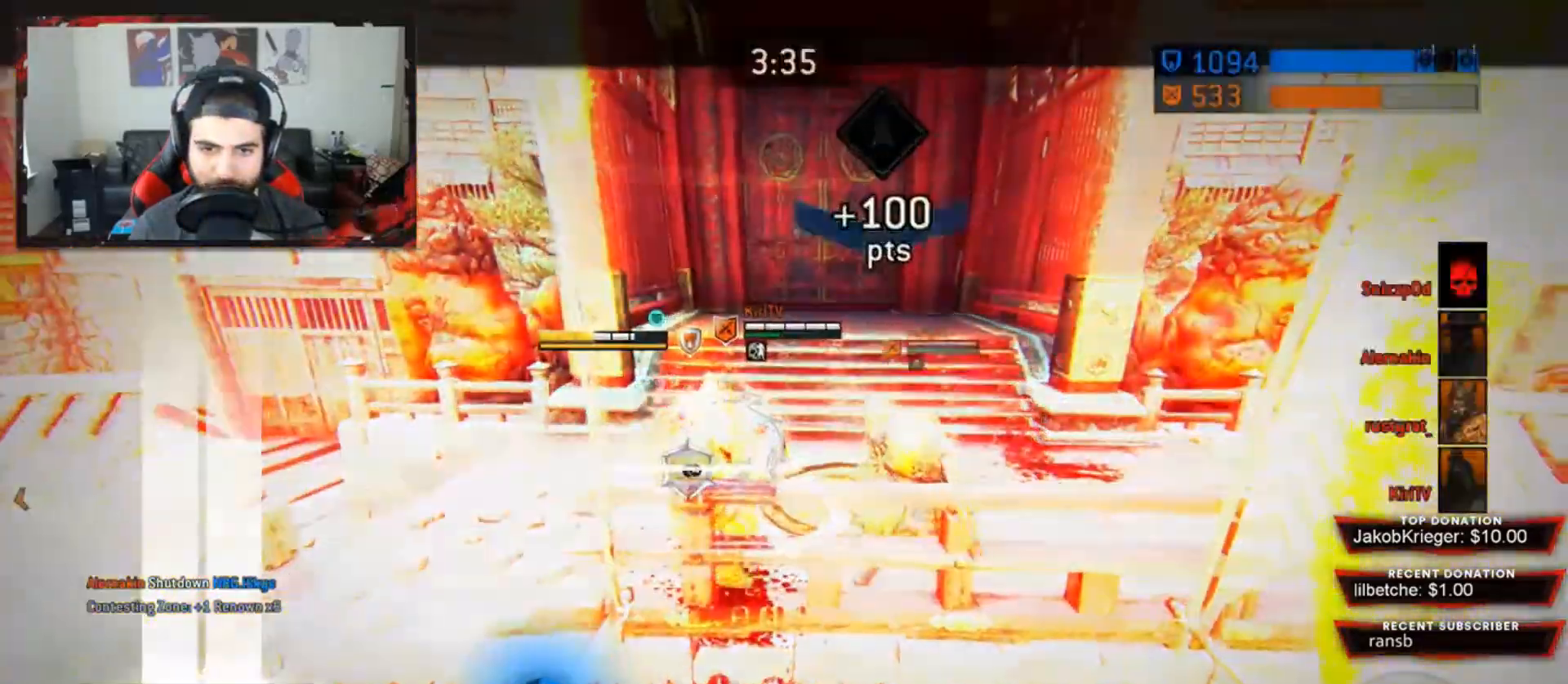
{"buttons": [], "left_stick": "right", "right_stick": "center"}